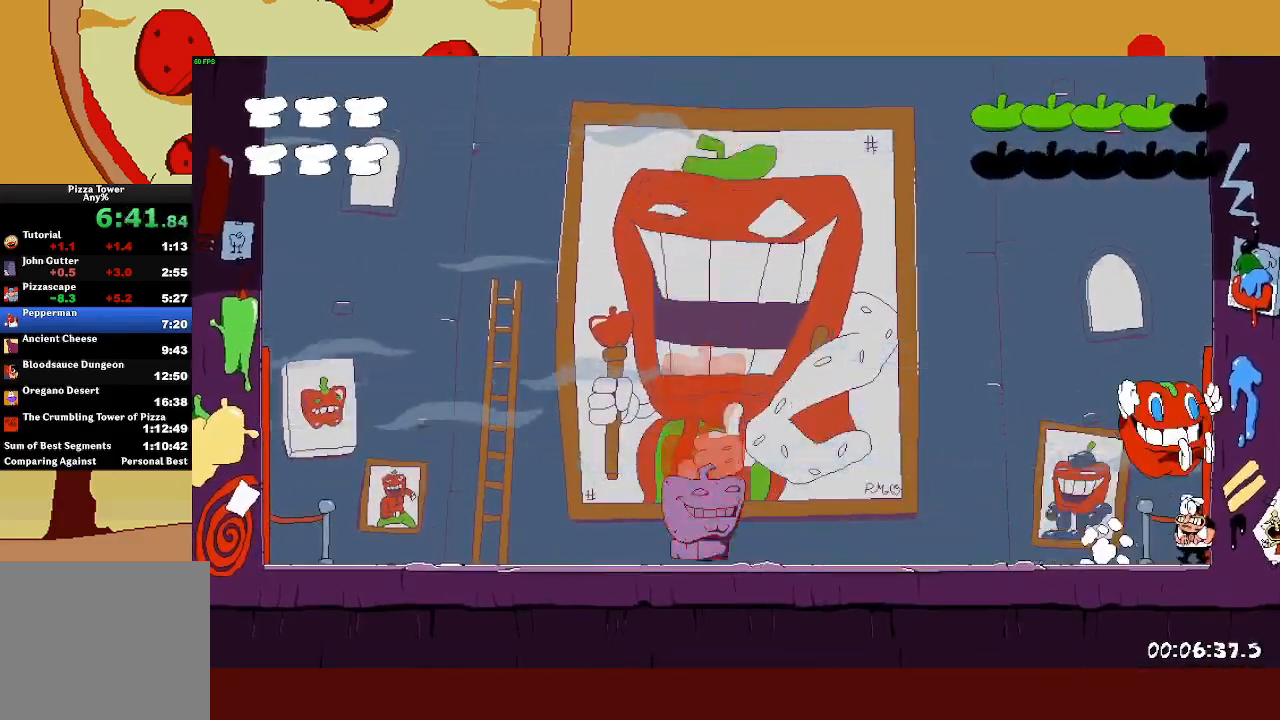
Gameplay with a controller (PlayStation layout); each line is a JSON object with the inputs held at the frame after it. "events" lists button and stick changes between this image and that frame as [ms after this image, input, new state], when the widget could be followed in between. Not read: right_stick.
{"buttons": ["R2"], "left_stick": "left", "events": [[67, "TRIANGLE", "down"], [217, "left_stick", "left"], [300, "TRIANGLE", "up"], [317, "R2", "down"]]}
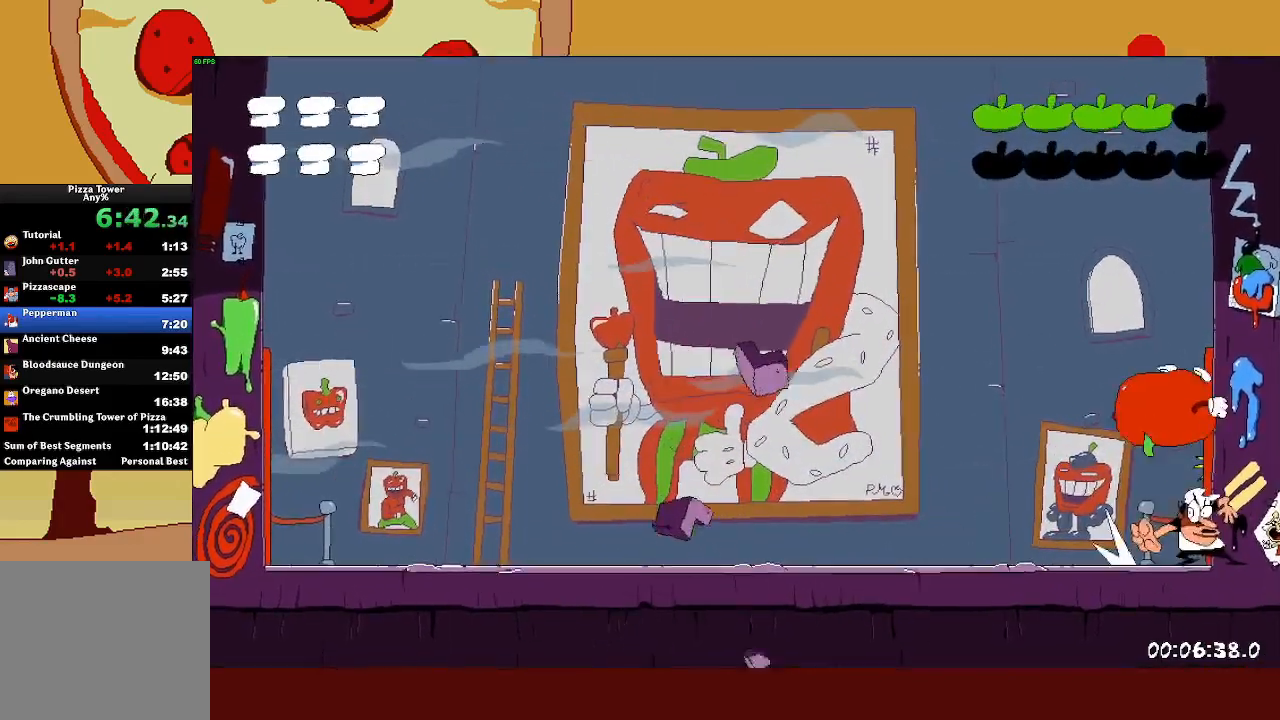
{"buttons": ["CROSS", "R2"], "left_stick": "left", "events": [[83, "SQUARE", "down"], [133, "L1", "down"], [183, "SQUARE", "up"], [283, "L1", "up"], [483, "CROSS", "down"]]}
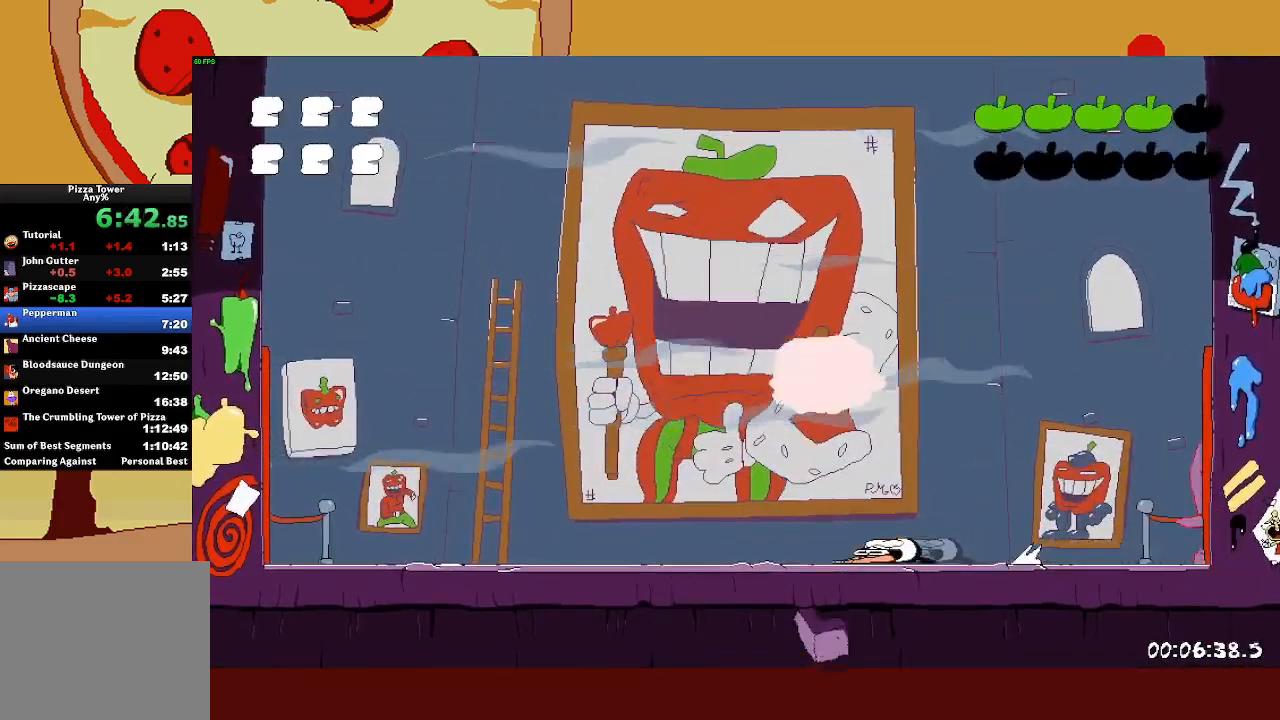
{"buttons": ["SQUARE", "R2"], "left_stick": "right", "events": [[200, "CROSS", "up"], [233, "left_stick", "right"], [283, "SQUARE", "down"], [383, "SQUARE", "up"], [450, "SQUARE", "down"]]}
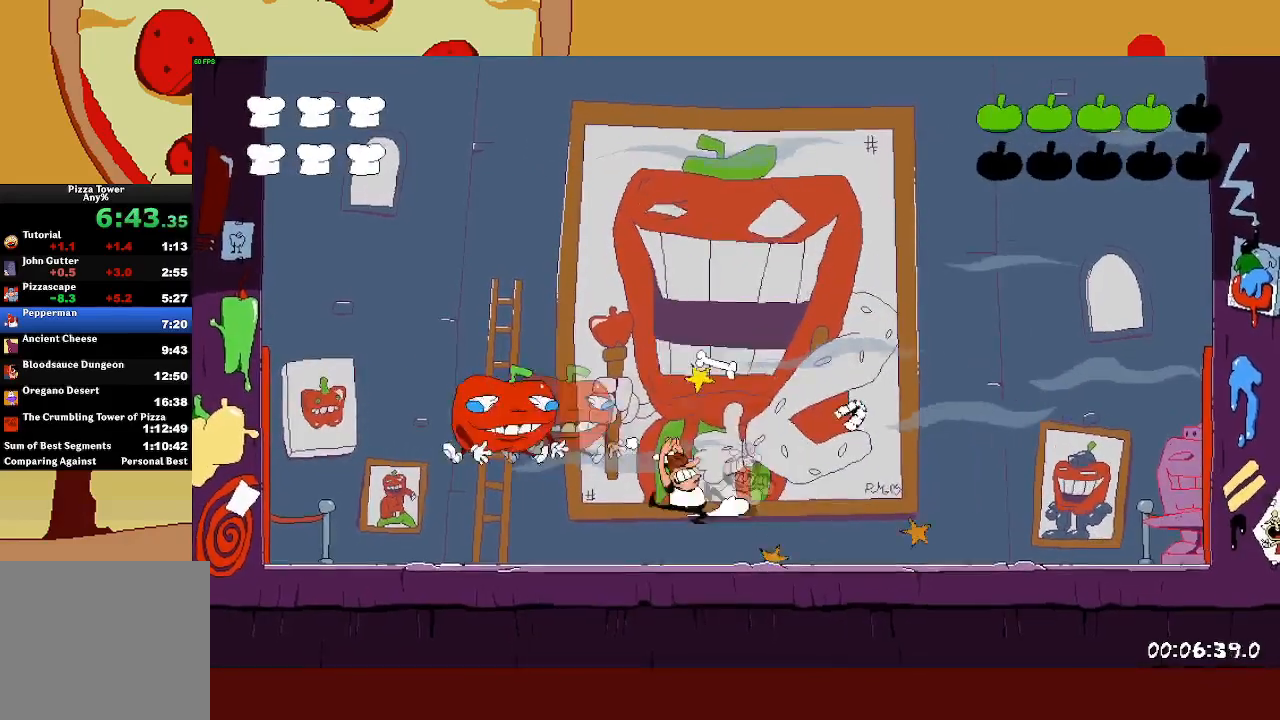
{"buttons": ["R2"], "left_stick": "right", "events": [[33, "SQUARE", "up"], [50, "R2", "up"], [467, "R2", "down"]]}
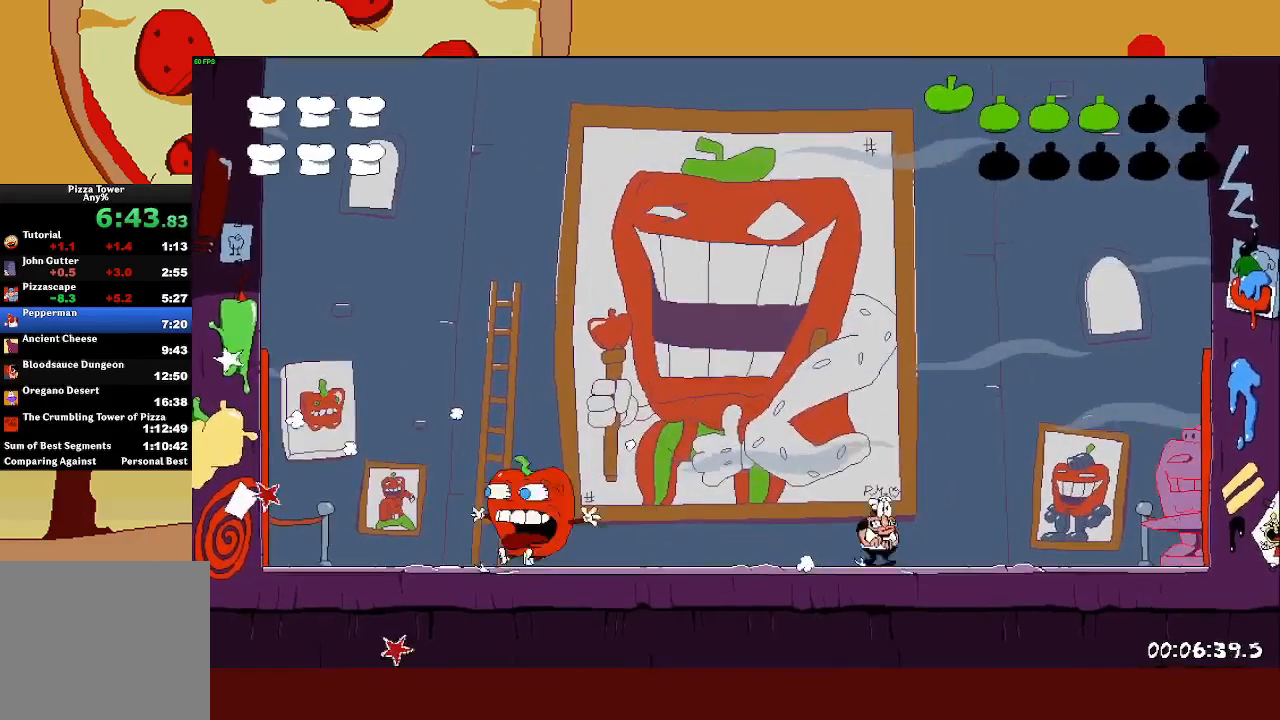
{"buttons": ["CROSS", "R2"], "left_stick": "right", "events": [[117, "SQUARE", "down"], [250, "CROSS", "down"], [333, "SQUARE", "up"]]}
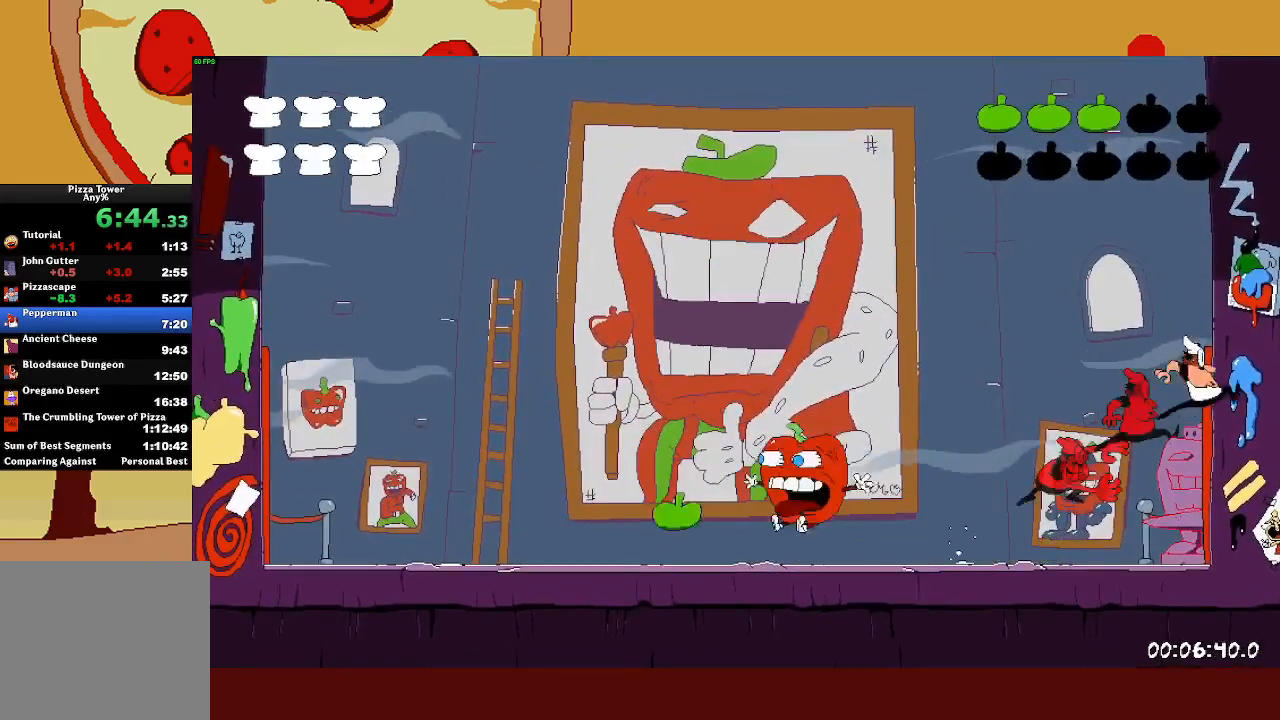
{"buttons": [], "left_stick": "right", "events": [[17, "CROSS", "up"], [167, "R2", "up"], [317, "R2", "down"], [483, "R2", "up"]]}
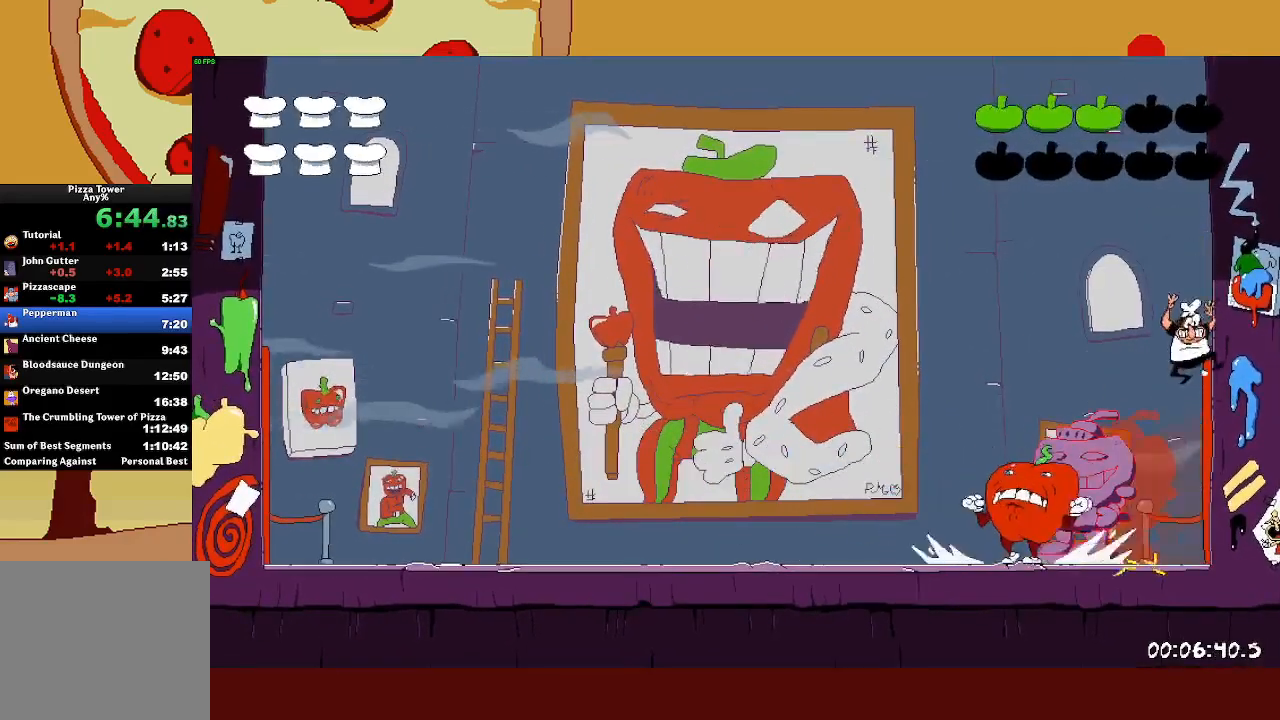
{"buttons": [], "left_stick": "center", "events": [[117, "left_stick", "center"], [283, "left_stick", "left"], [367, "left_stick", "center"]]}
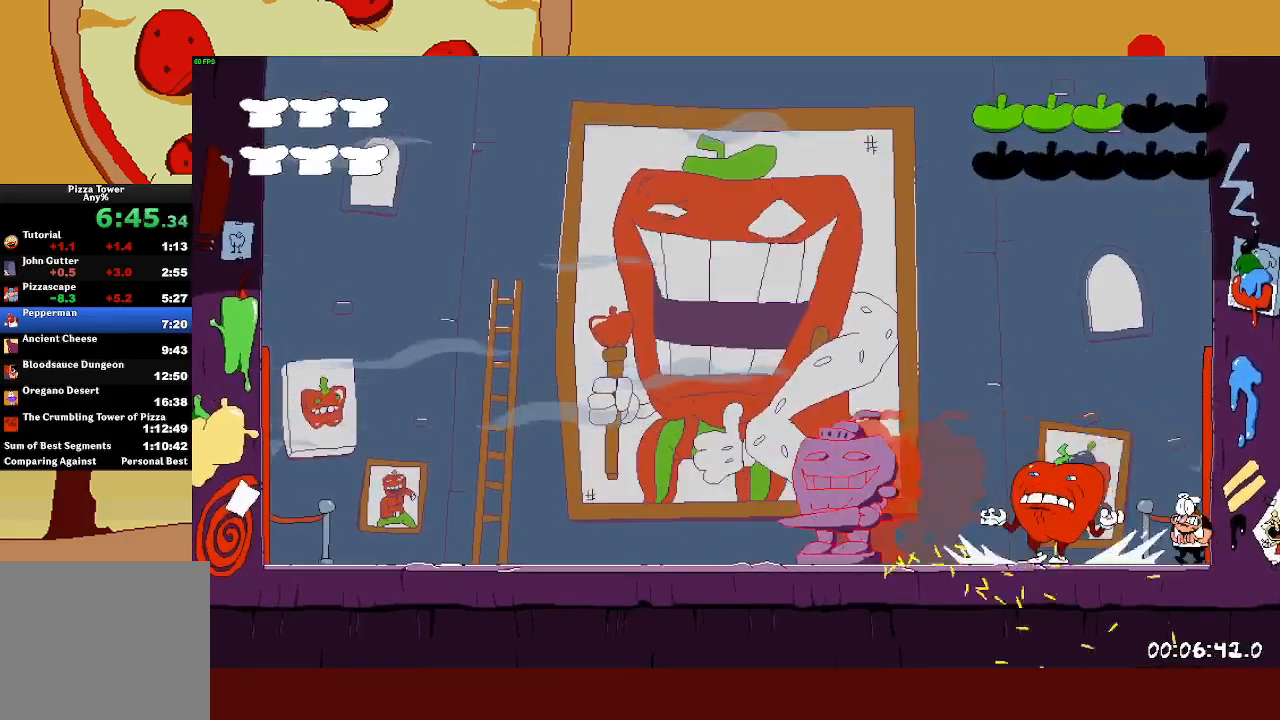
{"buttons": [], "left_stick": "center", "events": []}
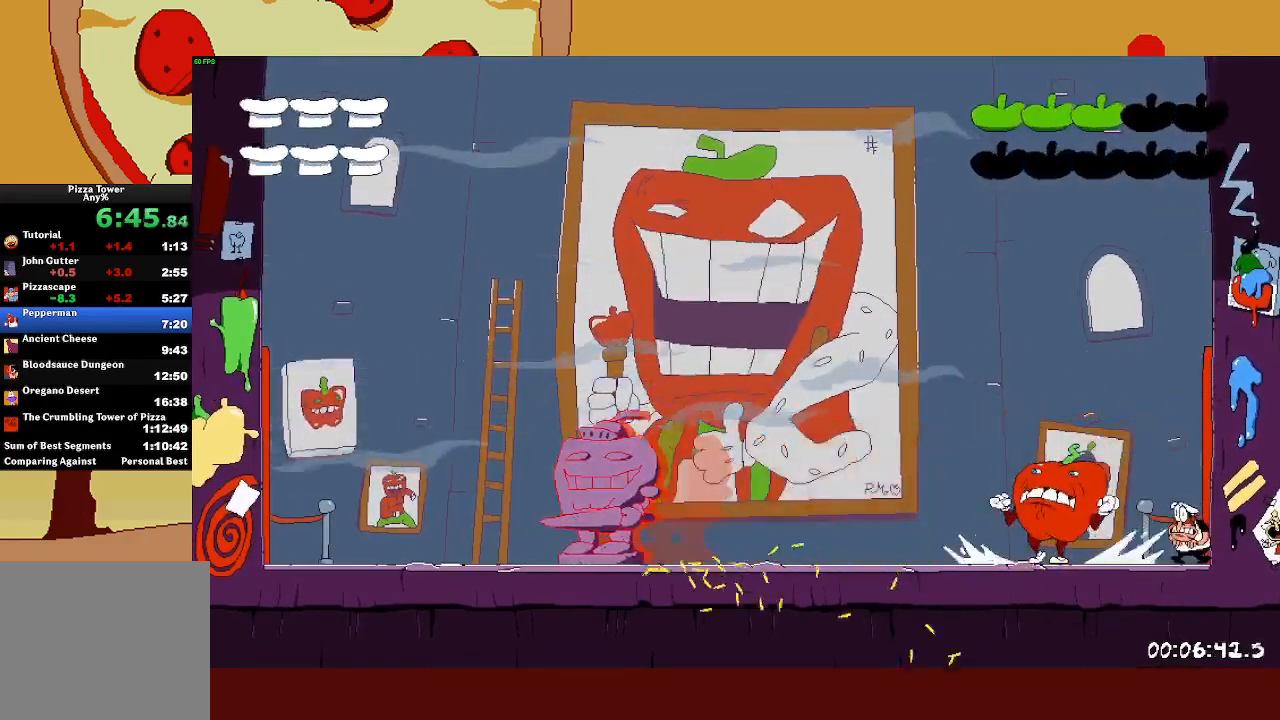
{"buttons": [], "left_stick": "center", "events": []}
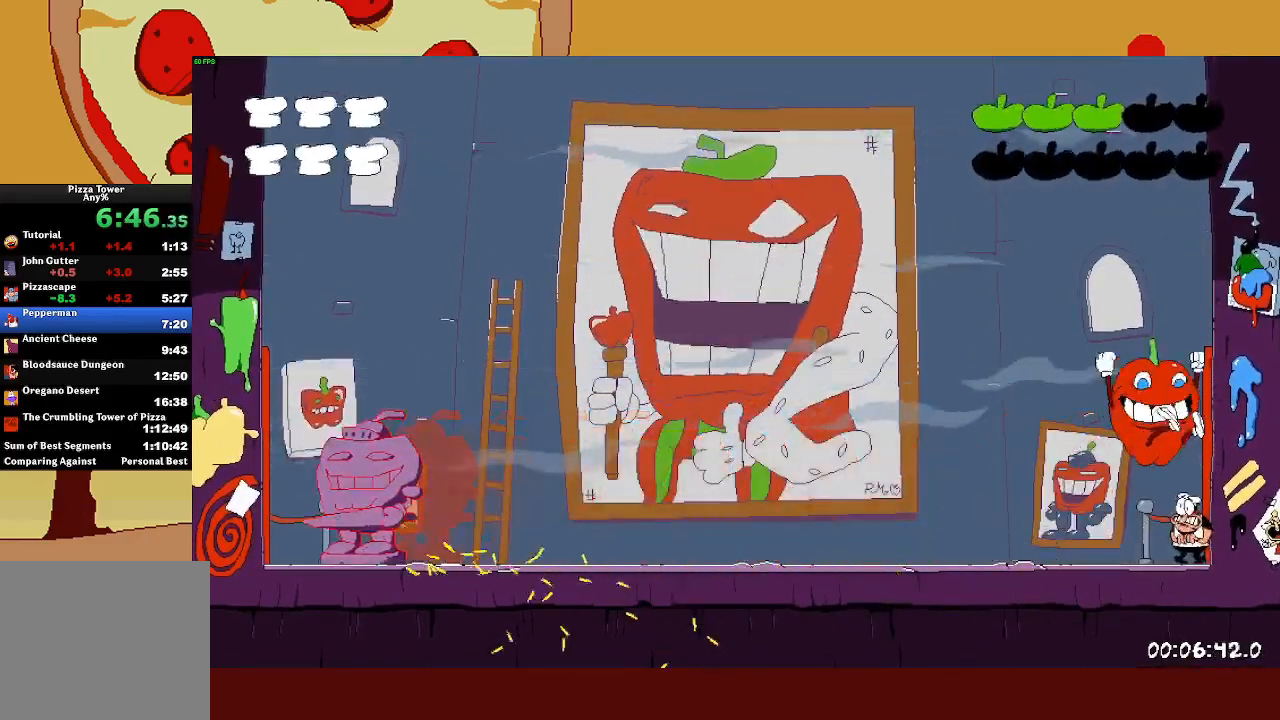
{"buttons": ["SQUARE", "R2"], "left_stick": "up-left", "events": [[33, "TRIANGLE", "down"], [100, "left_stick", "up-left"], [167, "R2", "down"], [217, "TRIANGLE", "up"], [500, "SQUARE", "down"]]}
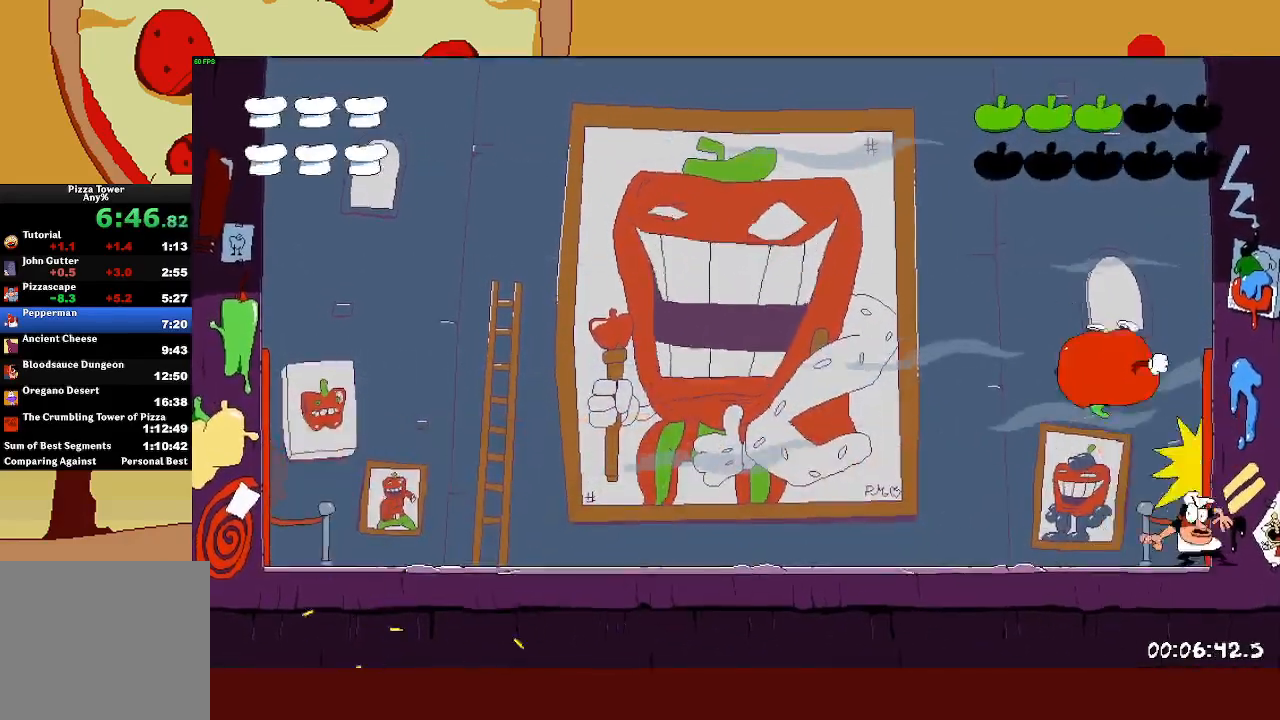
{"buttons": ["CROSS", "R2"], "left_stick": "up-left", "events": [[50, "L1", "down"], [117, "SQUARE", "up"], [200, "L1", "up"], [433, "CROSS", "down"]]}
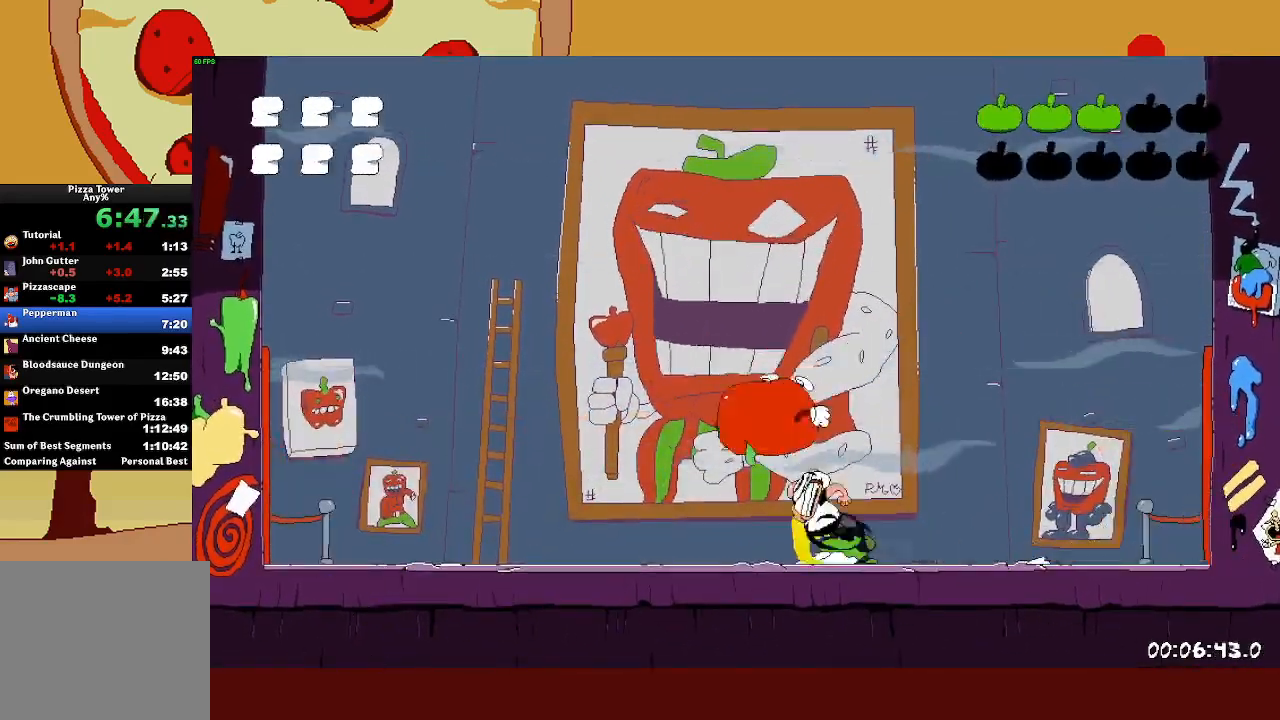
{"buttons": ["SQUARE", "R2"], "left_stick": "up-right", "events": [[83, "CROSS", "up"], [117, "left_stick", "right"], [150, "SQUARE", "down"], [250, "SQUARE", "up"], [317, "SQUARE", "down"], [417, "SQUARE", "up"], [450, "left_stick", "up-right"], [467, "SQUARE", "down"]]}
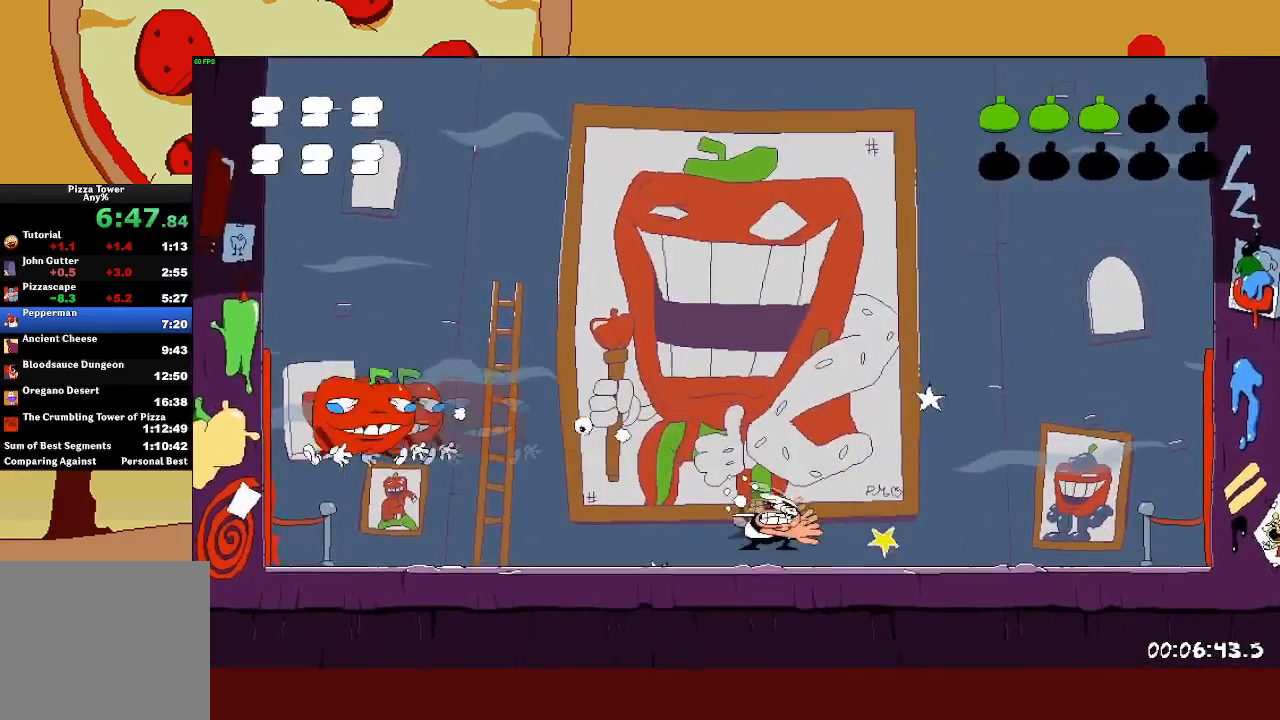
{"buttons": [], "left_stick": "center", "events": [[83, "SQUARE", "up"], [117, "R2", "up"], [383, "left_stick", "center"]]}
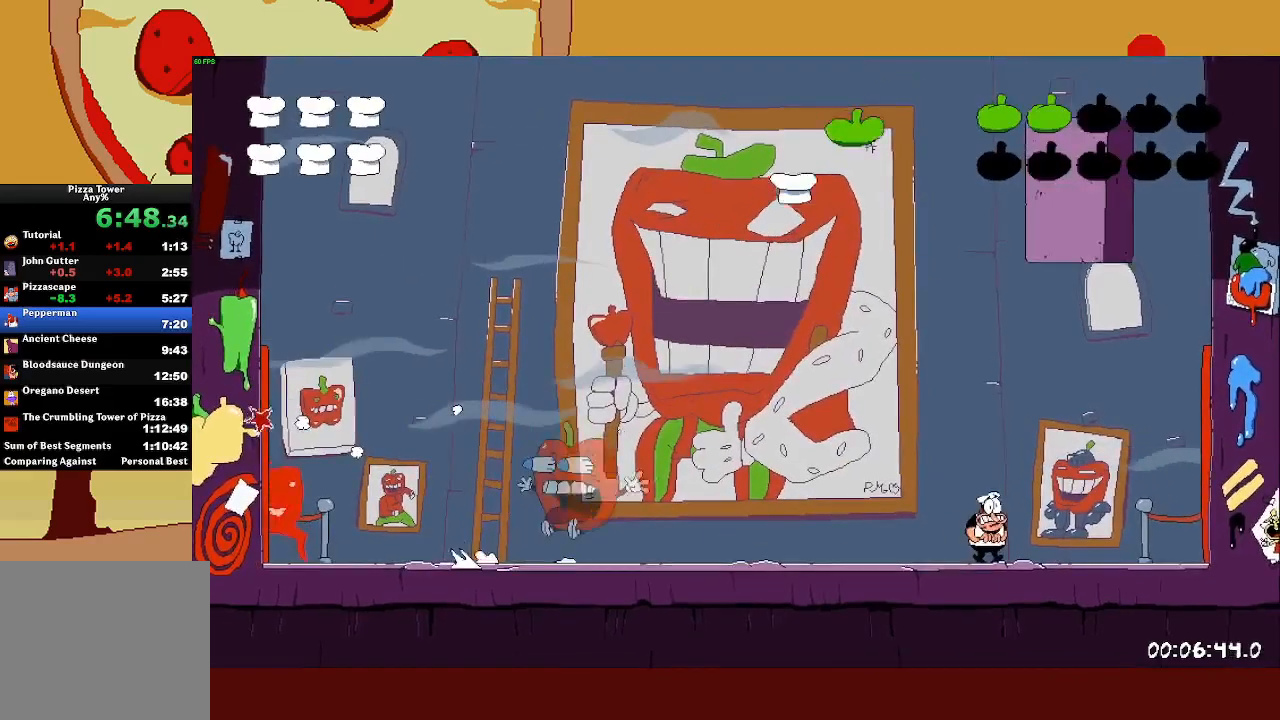
{"buttons": ["SQUARE"], "left_stick": "right", "events": [[17, "left_stick", "right"], [267, "left_stick", "center"], [367, "left_stick", "right"], [450, "SQUARE", "down"]]}
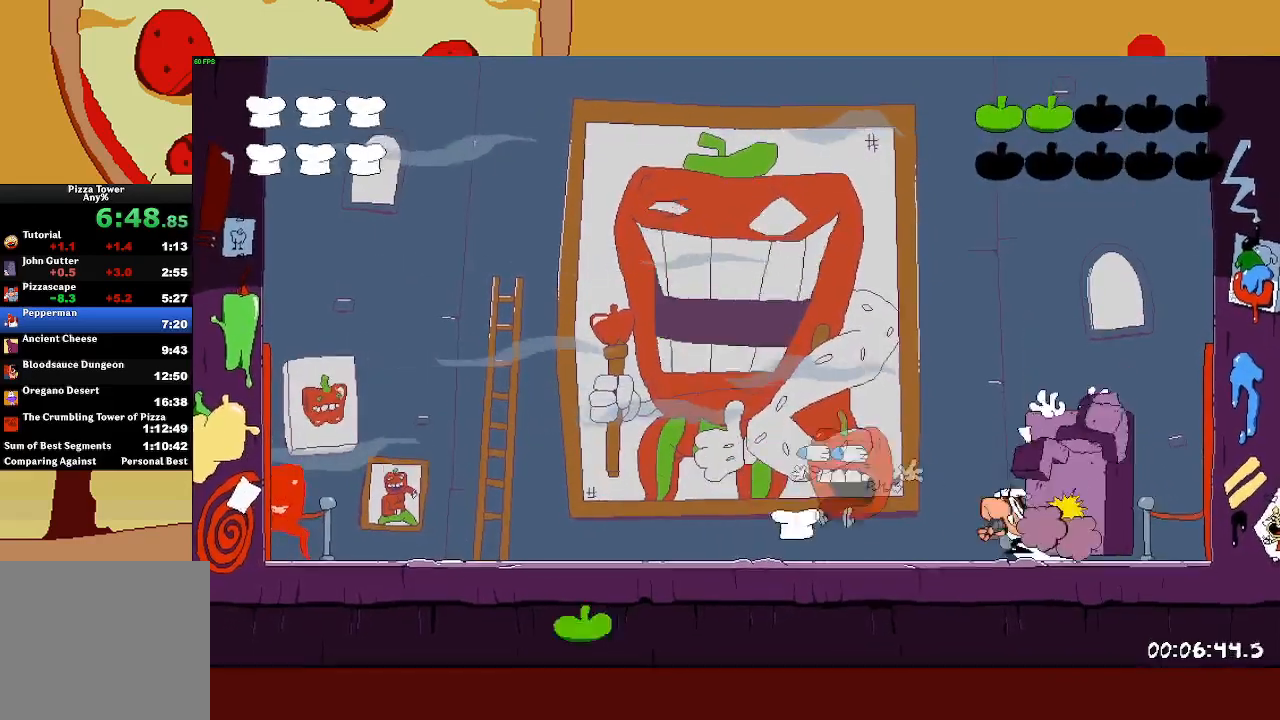
{"buttons": ["SQUARE"], "left_stick": "right", "events": [[100, "SQUARE", "up"], [117, "left_stick", "up-left"], [200, "SQUARE", "down"], [333, "left_stick", "right"], [367, "SQUARE", "up"], [483, "SQUARE", "down"]]}
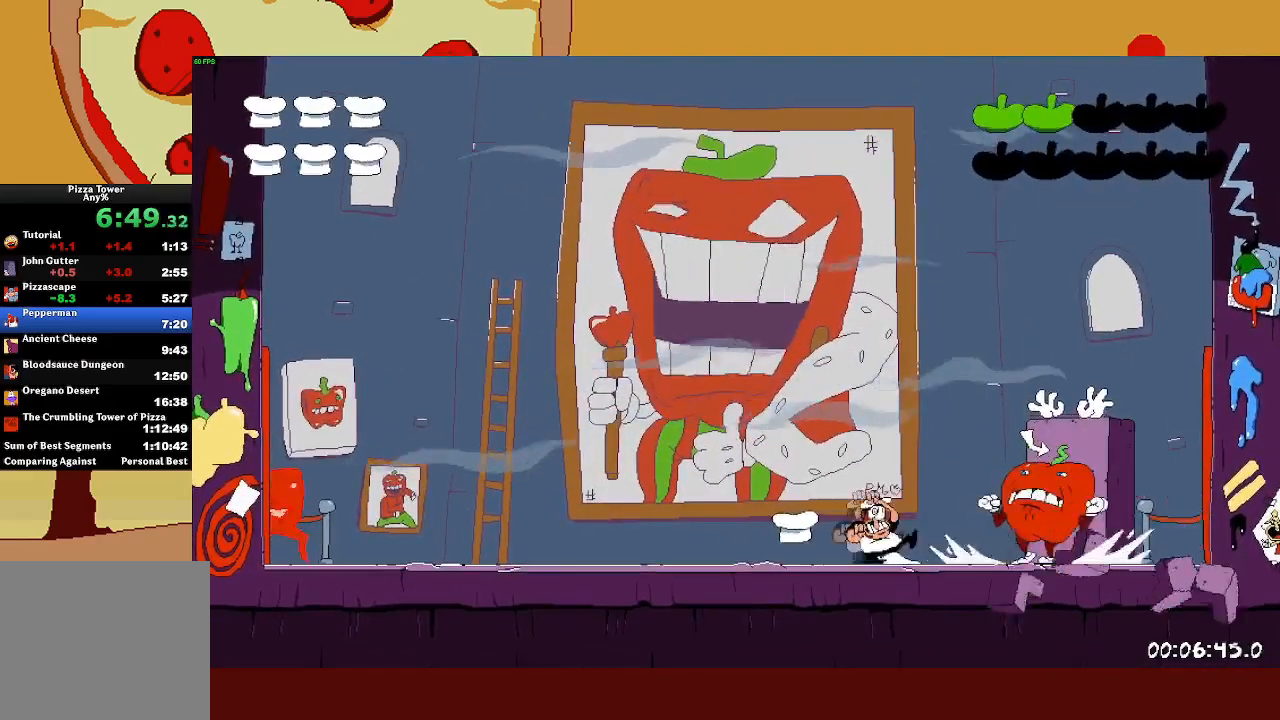
{"buttons": ["SQUARE"], "left_stick": "right", "events": [[233, "SQUARE", "up"], [317, "SQUARE", "down"]]}
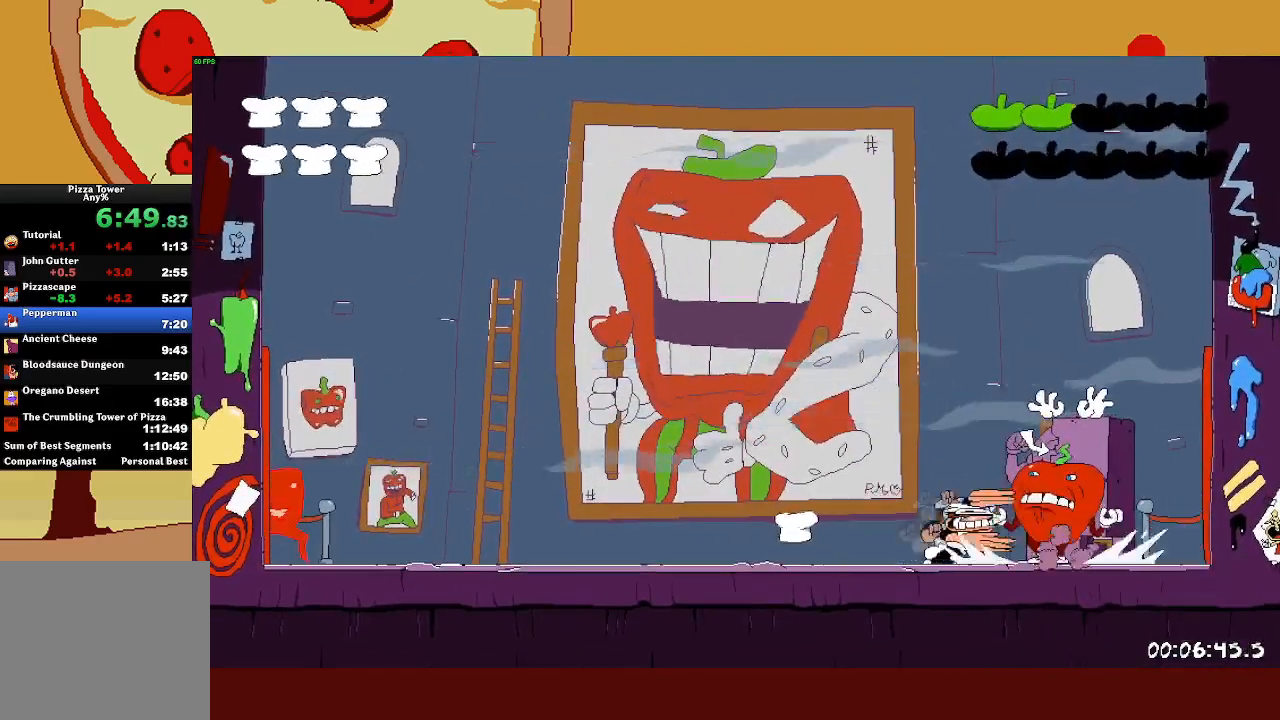
{"buttons": [], "left_stick": "center", "events": [[67, "SQUARE", "up"], [250, "left_stick", "center"], [300, "left_stick", "up-left"], [467, "left_stick", "center"]]}
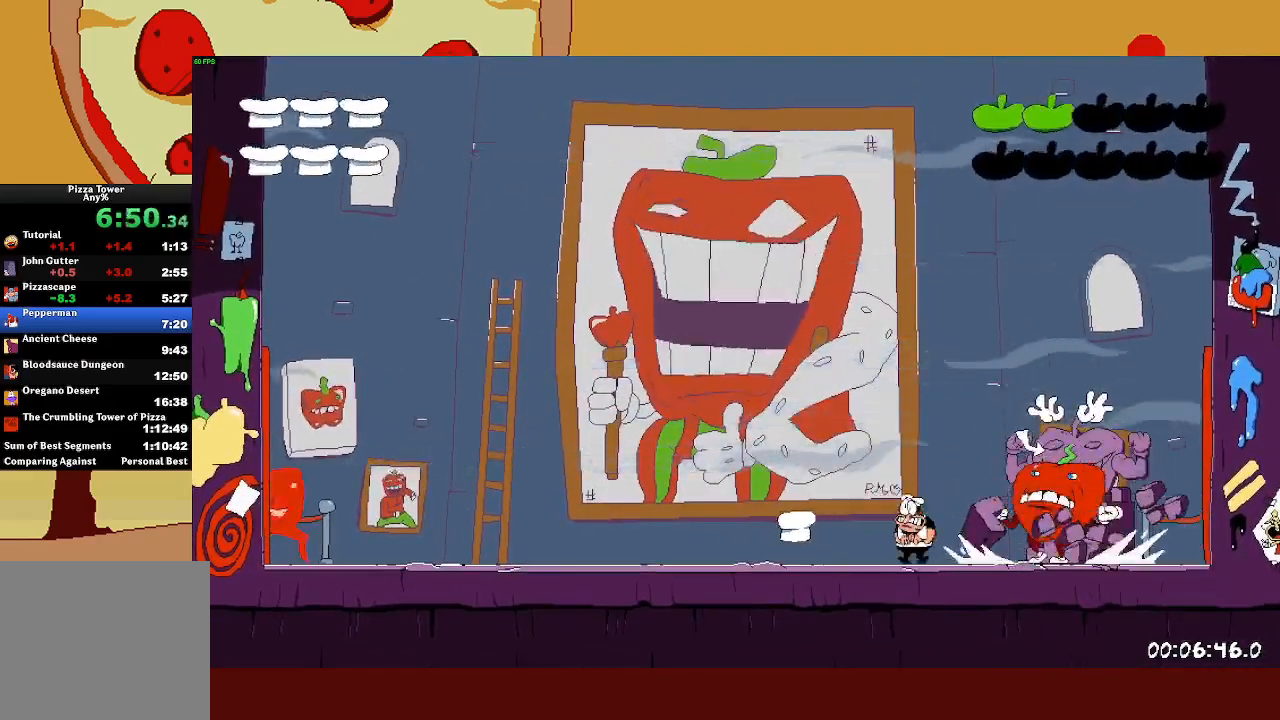
{"buttons": [], "left_stick": "right", "events": [[83, "CROSS", "down"], [133, "left_stick", "right"], [433, "CROSS", "up"]]}
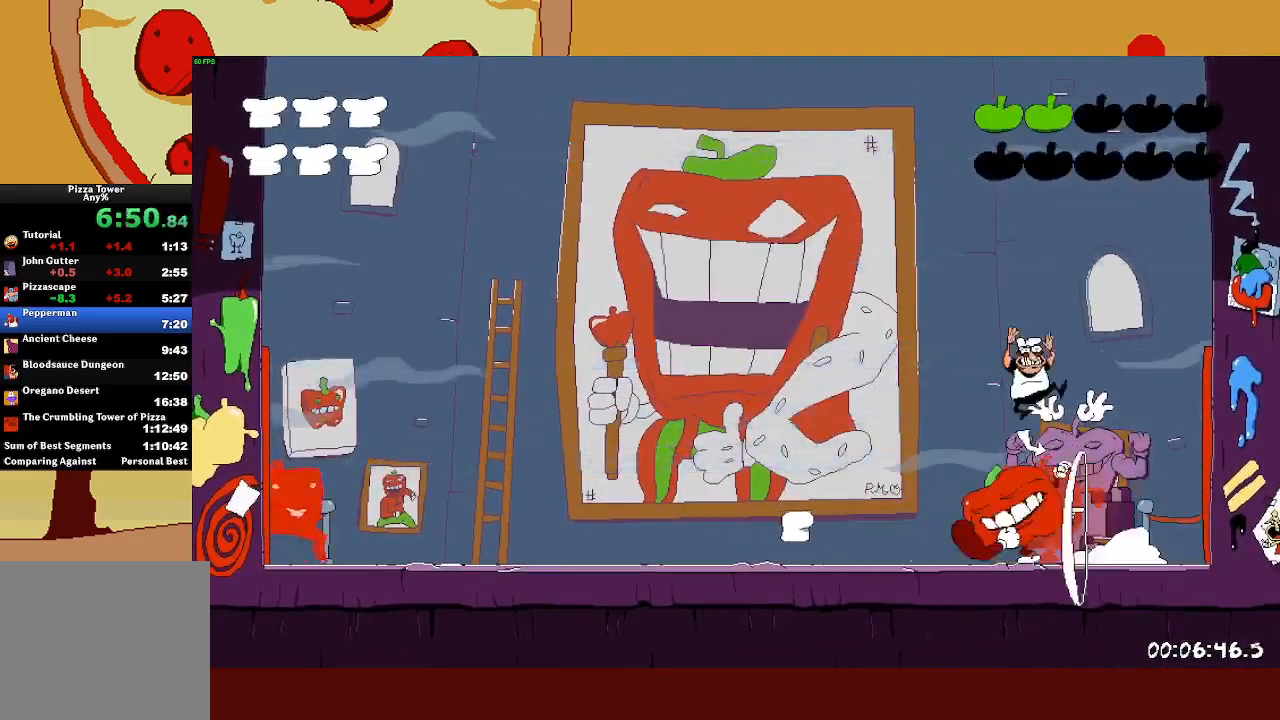
{"buttons": ["SQUARE"], "left_stick": "up-left", "events": [[300, "left_stick", "up-left"], [383, "SQUARE", "down"]]}
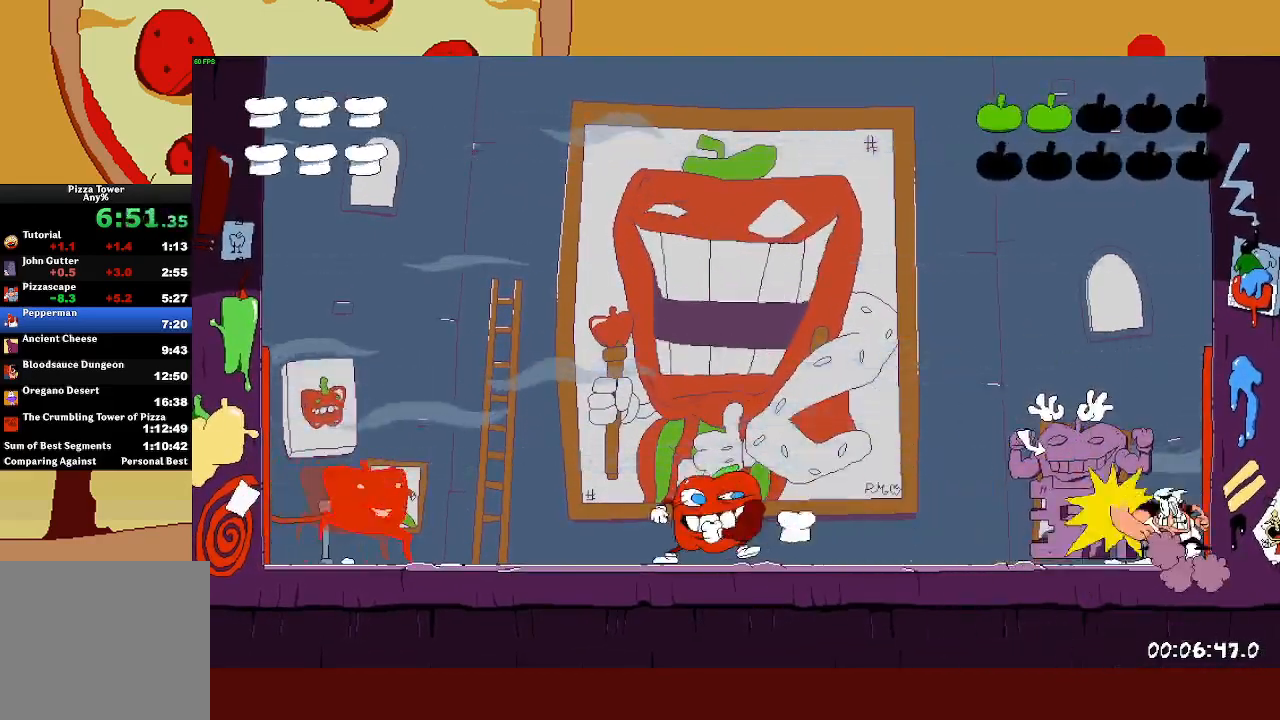
{"buttons": [], "left_stick": "left", "events": [[17, "left_stick", "center"], [50, "SQUARE", "up"], [250, "left_stick", "left"], [283, "CROSS", "down"], [483, "CROSS", "up"]]}
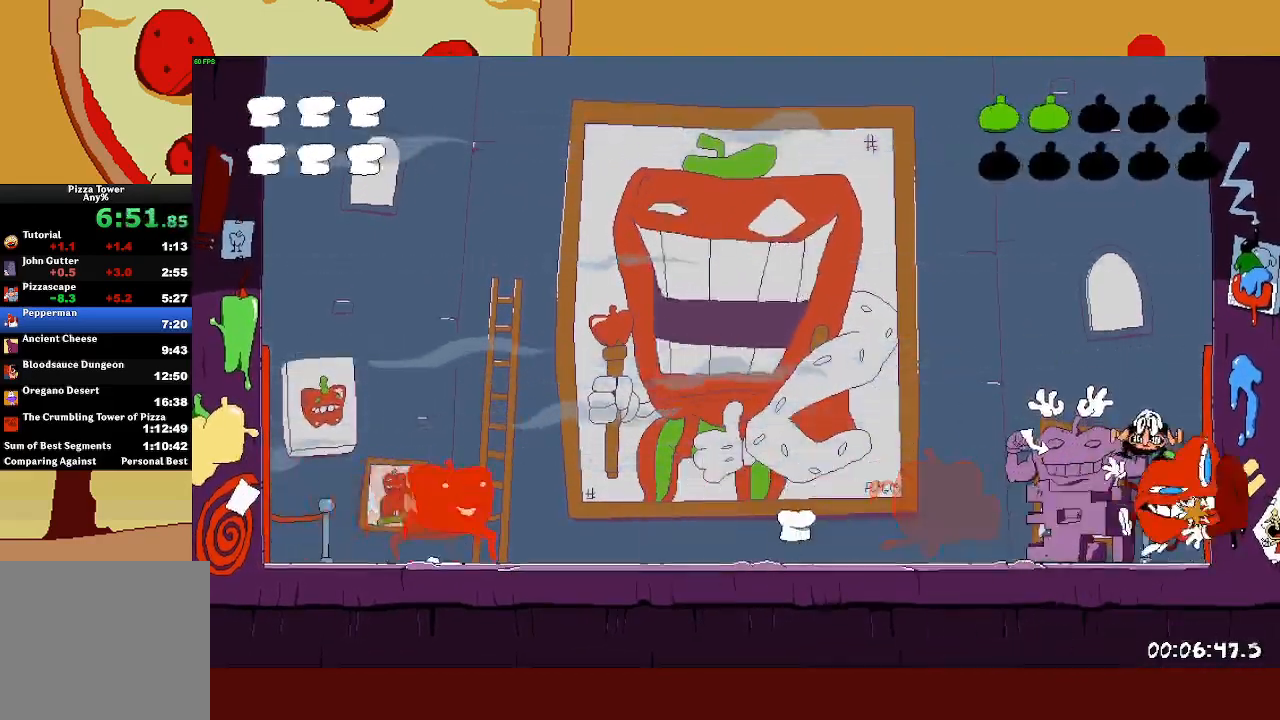
{"buttons": ["SQUARE"], "left_stick": "right", "events": [[300, "left_stick", "right"], [367, "SQUARE", "down"]]}
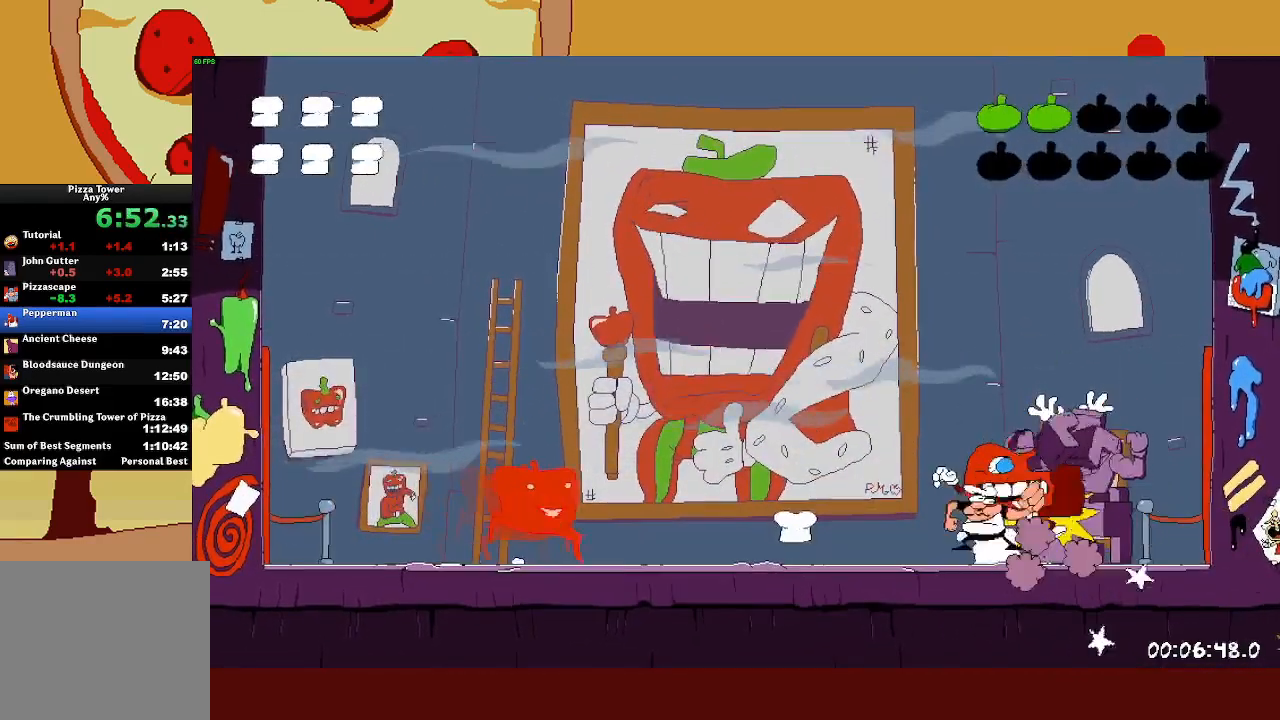
{"buttons": ["SQUARE"], "left_stick": "right", "events": [[33, "SQUARE", "up"], [133, "SQUARE", "down"], [383, "SQUARE", "up"], [483, "SQUARE", "down"]]}
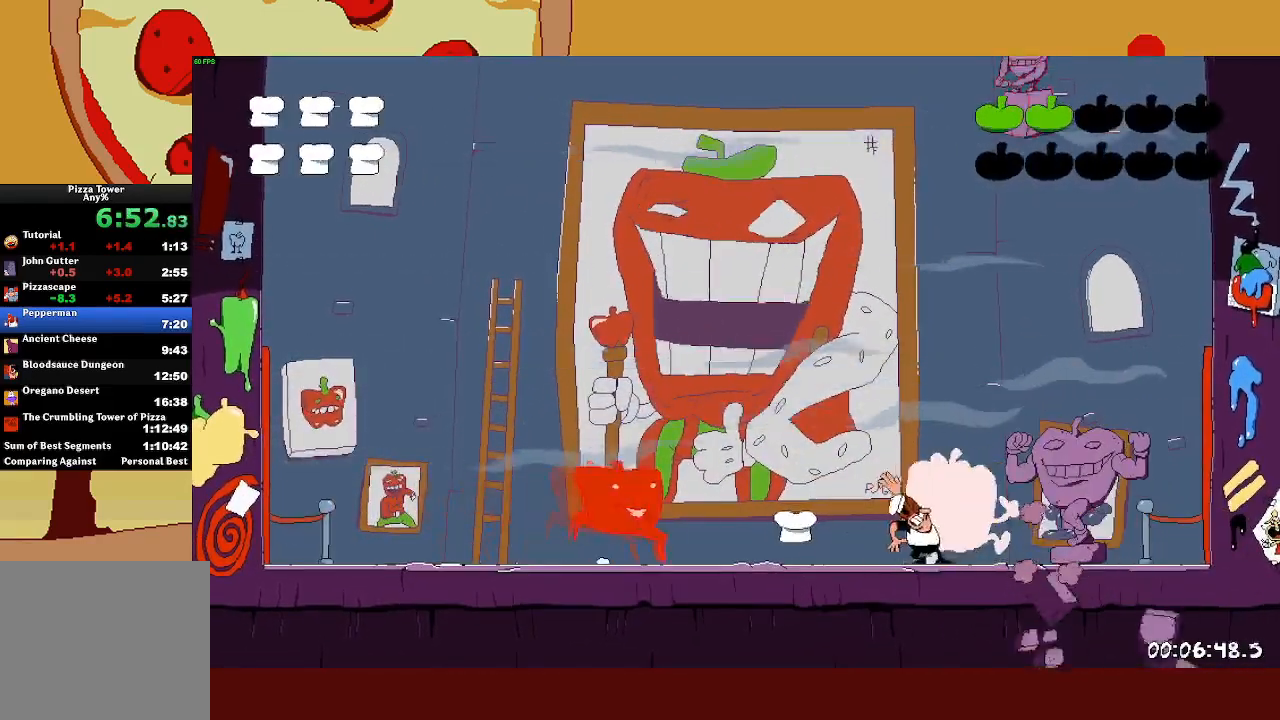
{"buttons": [], "left_stick": "center", "events": [[233, "SQUARE", "up"], [250, "left_stick", "center"]]}
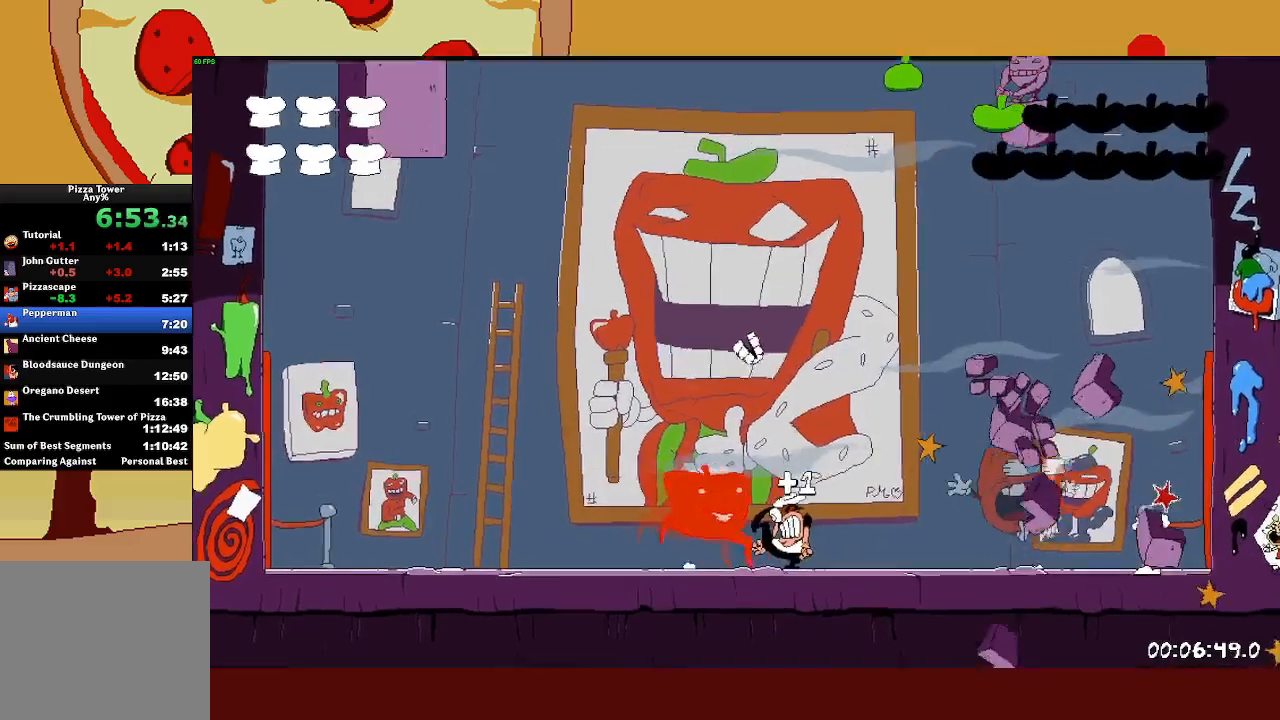
{"buttons": ["R2"], "left_stick": "up-left", "events": [[117, "left_stick", "up-left"], [300, "R2", "down"], [300, "SQUARE", "down"], [467, "SQUARE", "up"]]}
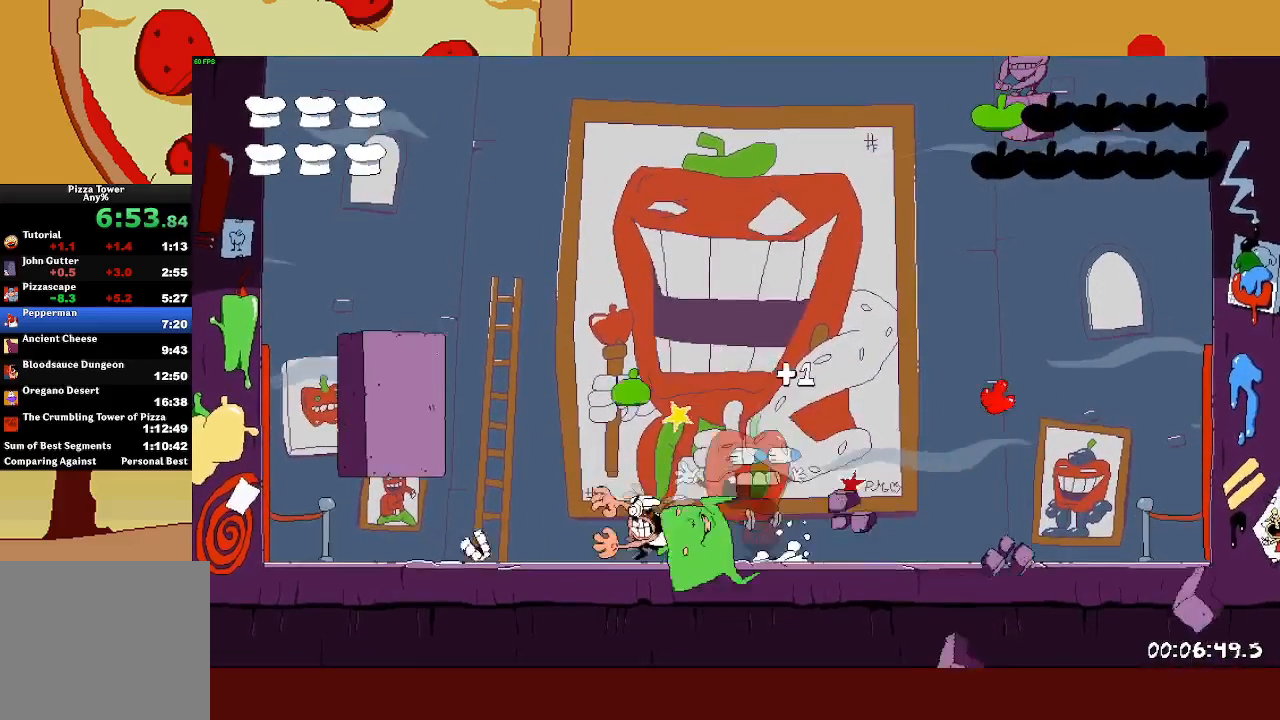
{"buttons": [], "left_stick": "up-left", "events": [[250, "SQUARE", "down"], [400, "R2", "up"], [433, "SQUARE", "up"]]}
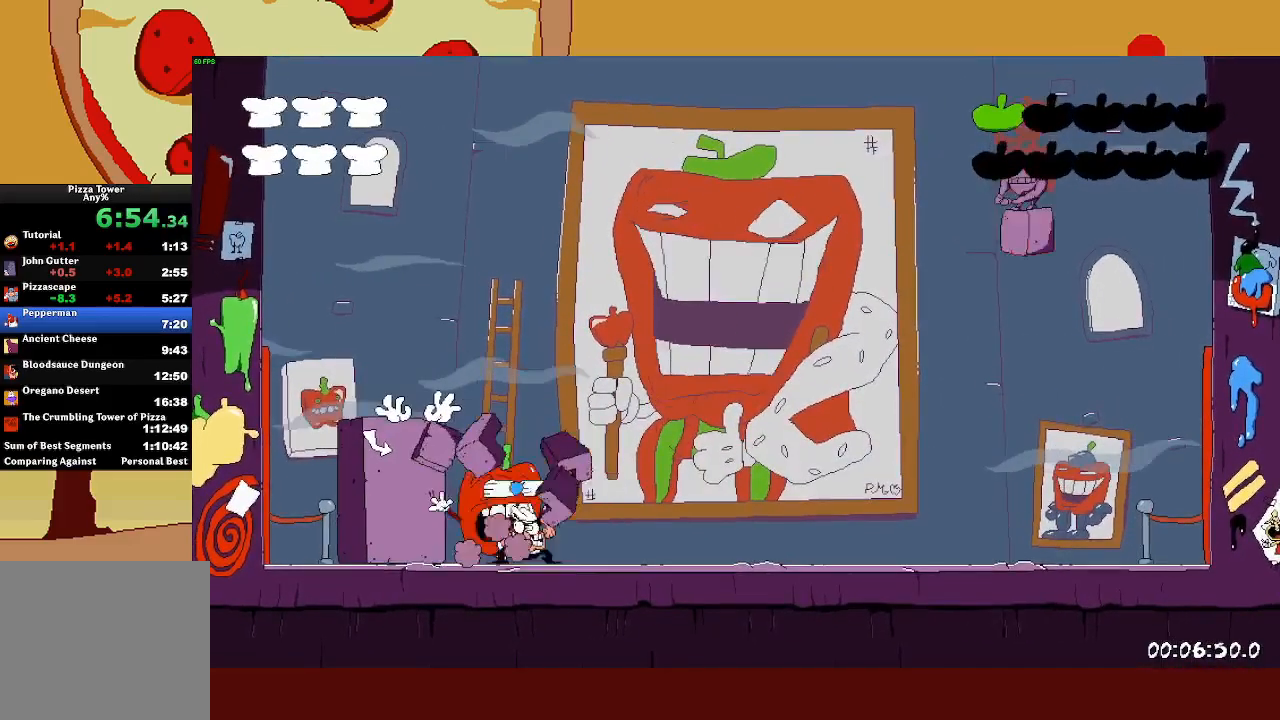
{"buttons": ["SQUARE"], "left_stick": "up-left", "events": [[83, "SQUARE", "down"], [317, "SQUARE", "up"], [417, "SQUARE", "down"]]}
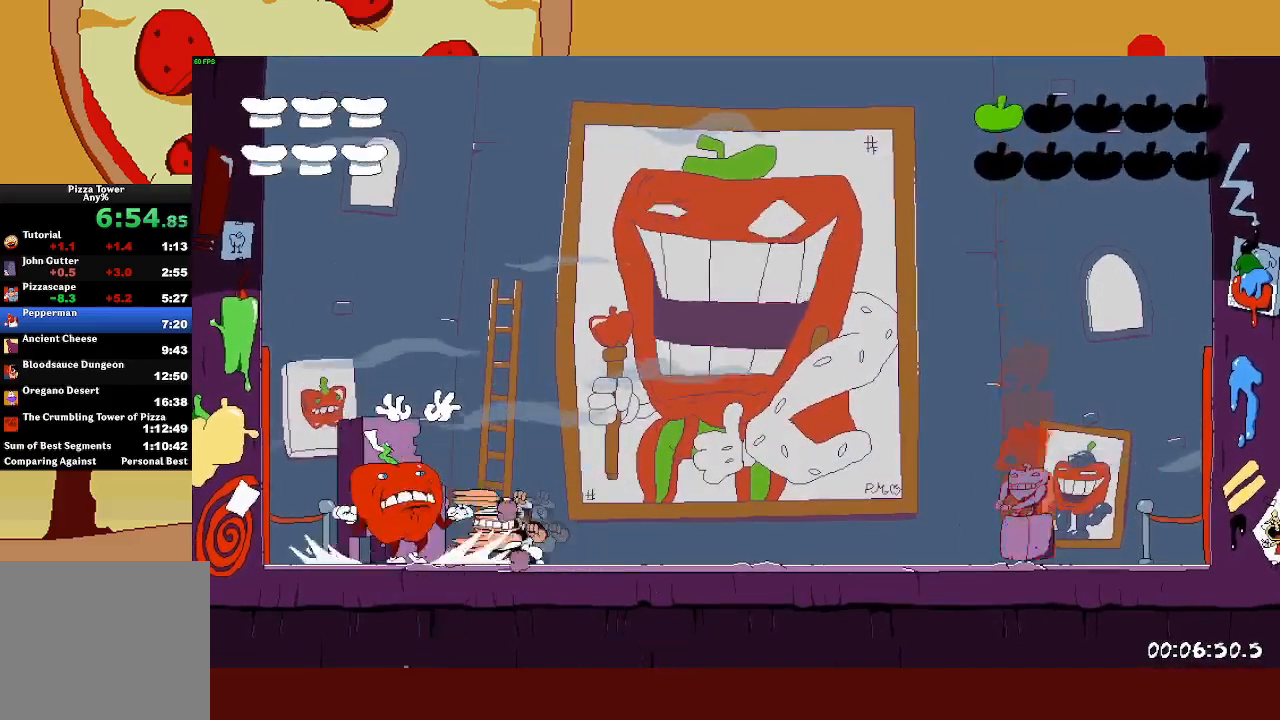
{"buttons": [], "left_stick": "right", "events": [[167, "SQUARE", "up"], [250, "SQUARE", "down"], [467, "SQUARE", "up"], [500, "left_stick", "right"]]}
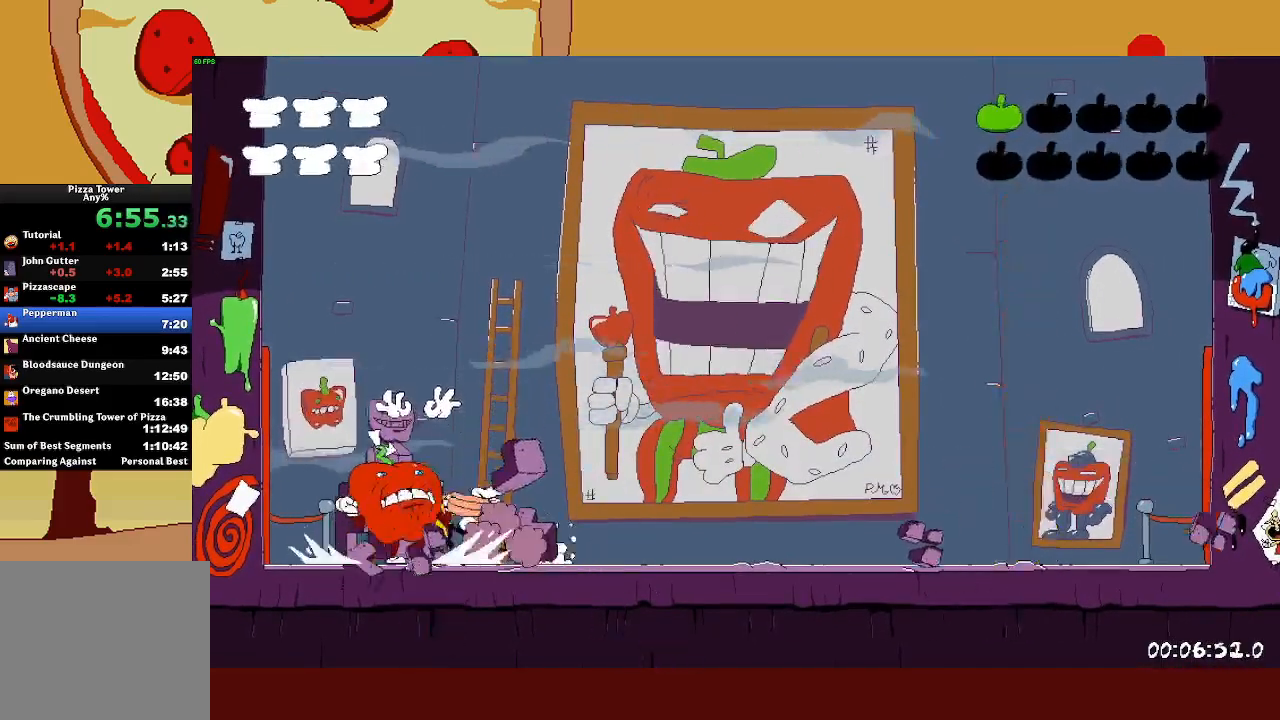
{"buttons": ["CROSS"], "left_stick": "up-left", "events": [[233, "CROSS", "down"], [267, "left_stick", "up-left"]]}
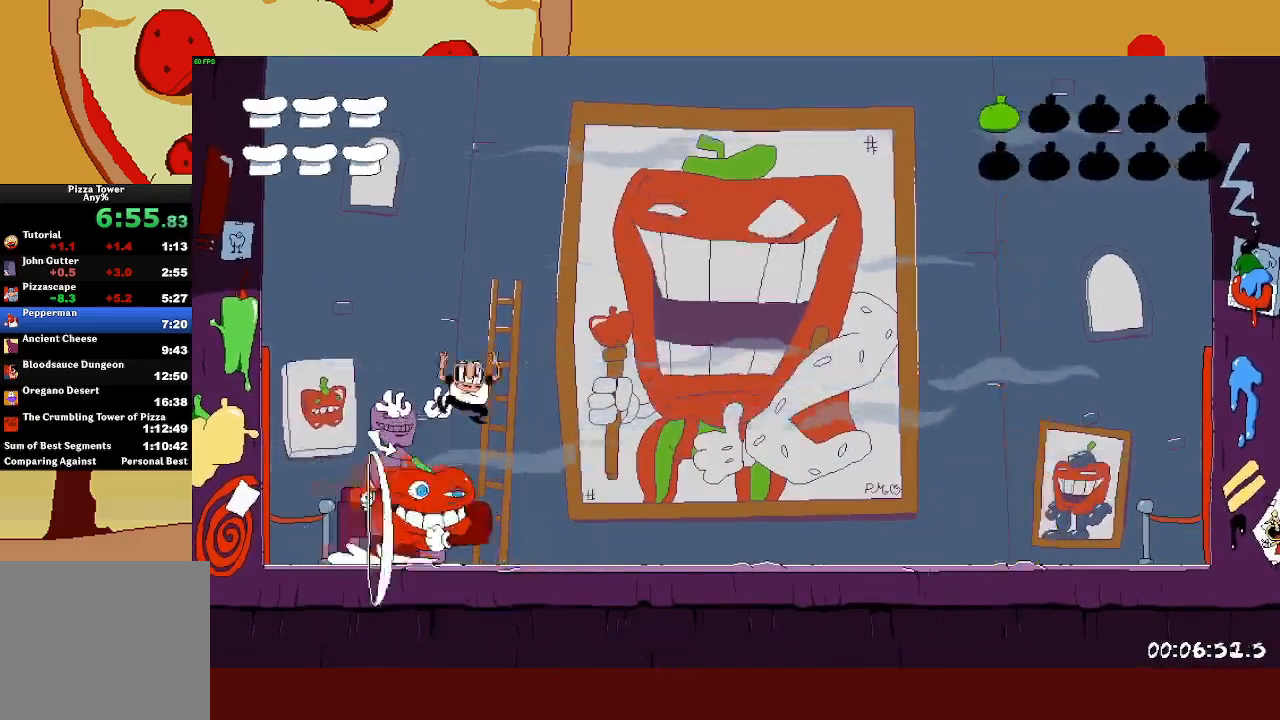
{"buttons": ["SQUARE"], "left_stick": "right", "events": [[50, "CROSS", "up"], [333, "left_stick", "right"], [433, "SQUARE", "down"]]}